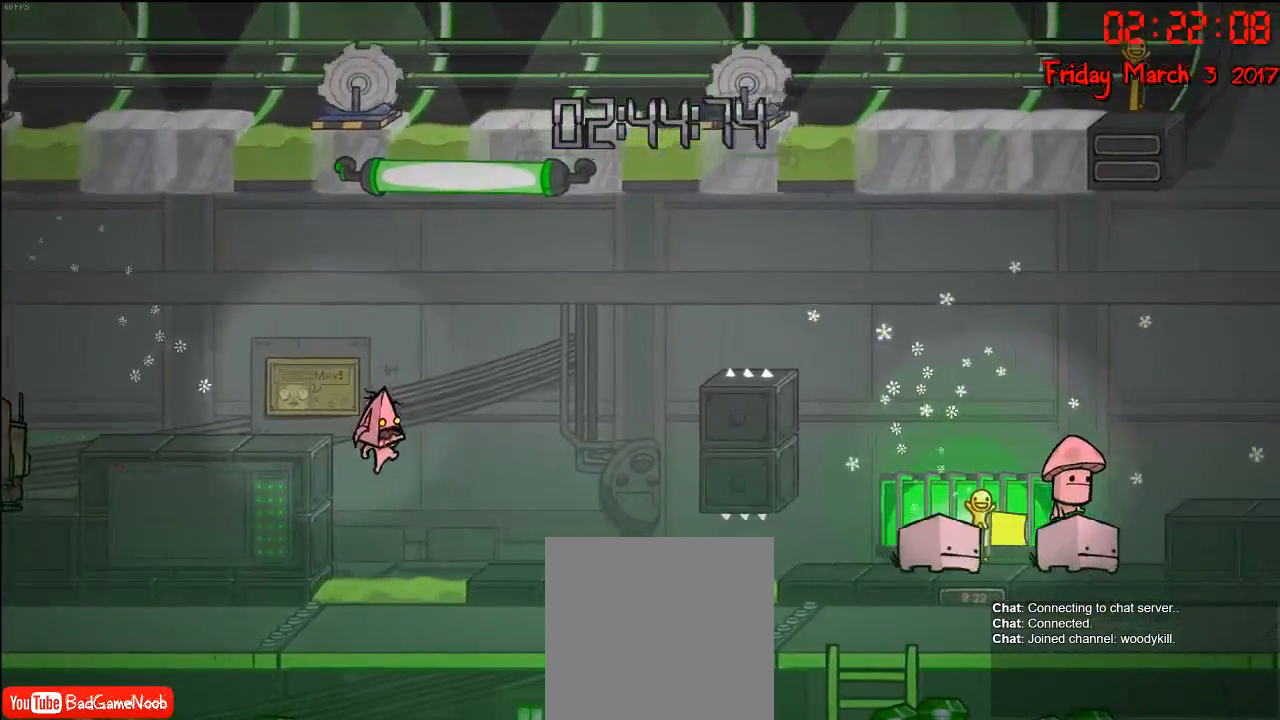
Gameplay with a controller (Xbox layout); each line is a JSON object with the inputs held at the frame after it. "events" lists button and stick changes between this image and that frame as [ms after this image, input, new state], when the widget could be followed in between.
{"buttons": [], "left_stick": "right", "right_stick": "center", "events": [[50, "A", "down"], [217, "A", "up"]]}
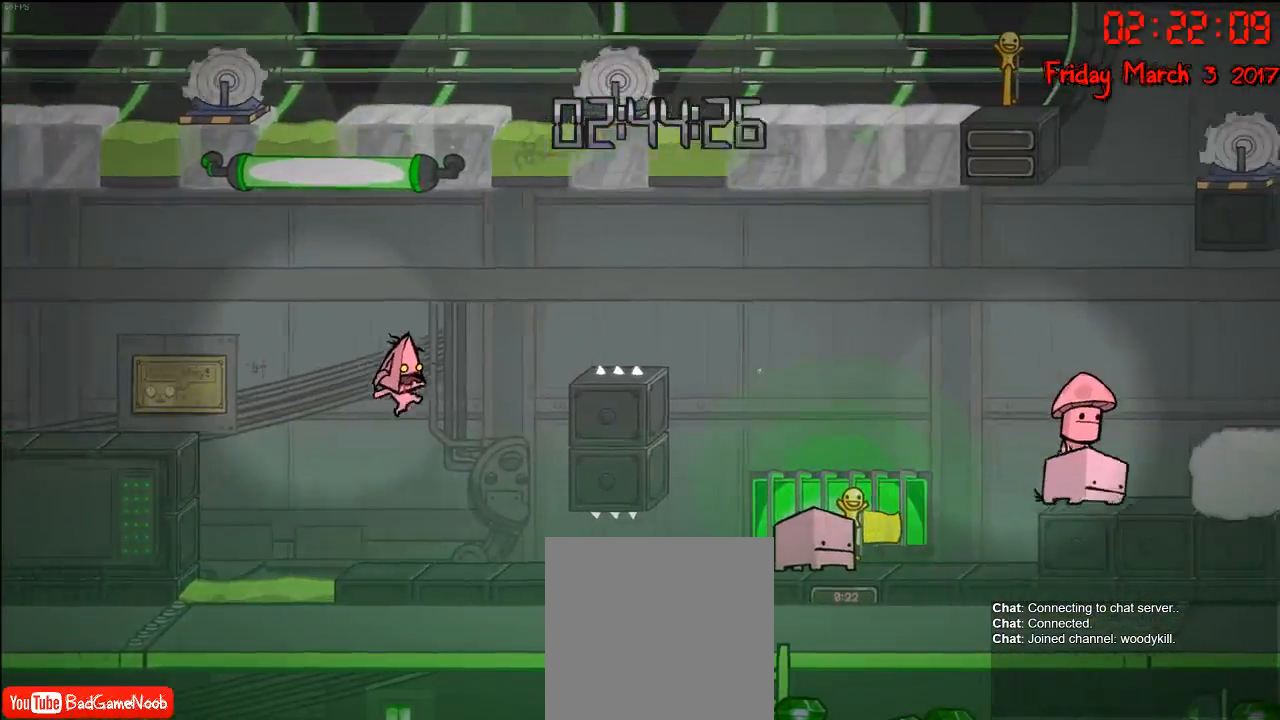
{"buttons": [], "left_stick": "center", "right_stick": "center", "events": [[100, "left_stick", "center"], [333, "left_stick", "right"], [500, "left_stick", "center"]]}
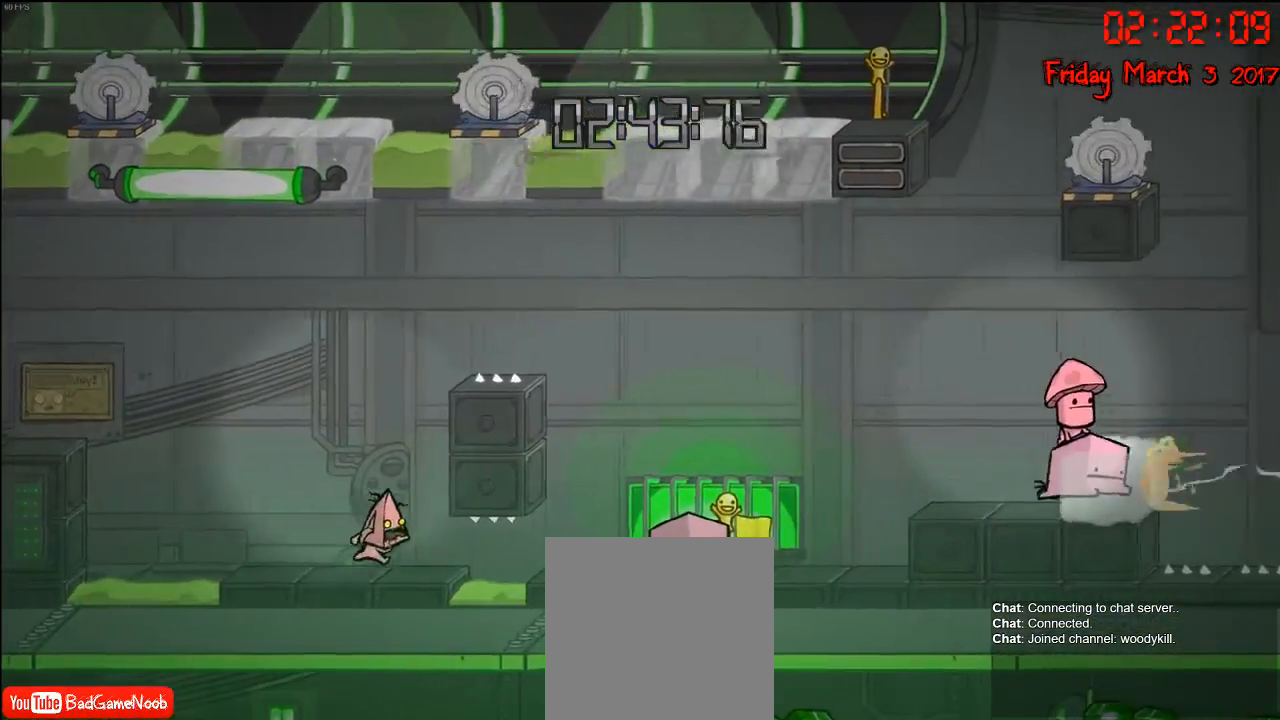
{"buttons": ["B"], "left_stick": "center", "right_stick": "center", "events": [[117, "L1", "down"], [117, "left_stick", "up"], [250, "L1", "up"], [250, "left_stick", "center"], [267, "A", "down"], [400, "A", "up"], [500, "B", "down"]]}
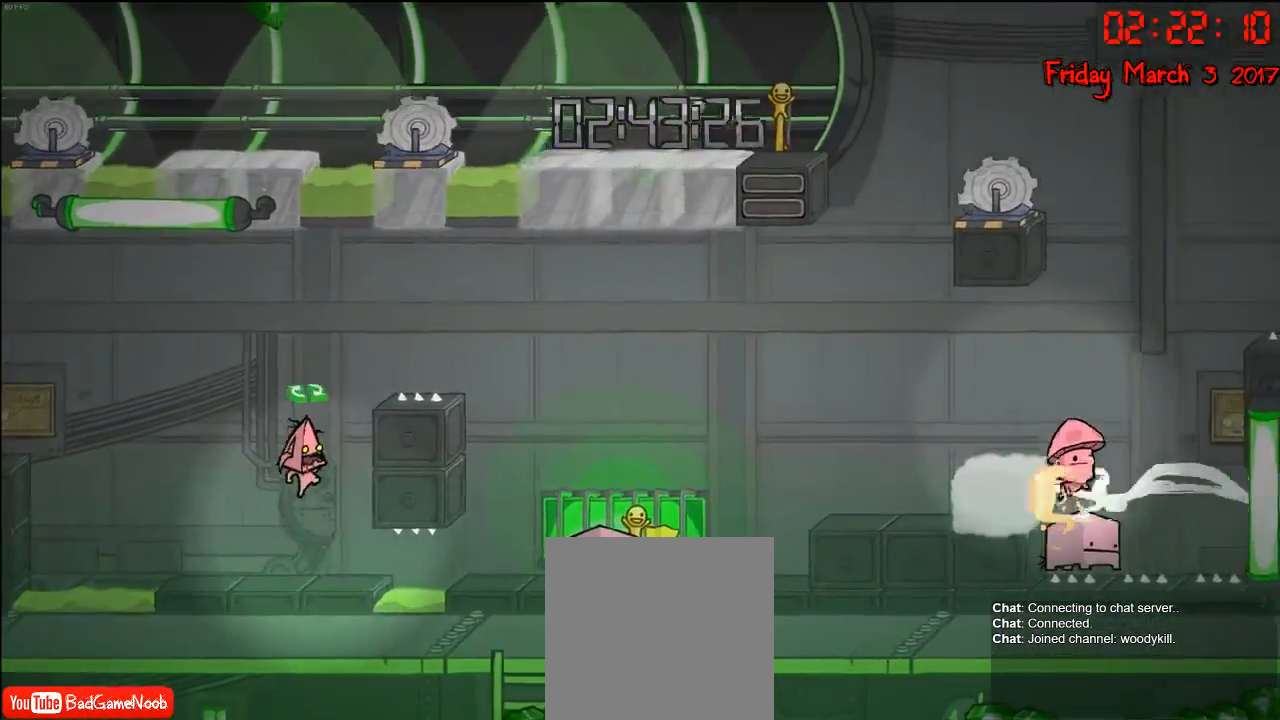
{"buttons": [], "left_stick": "center", "right_stick": "center", "events": [[117, "B", "up"]]}
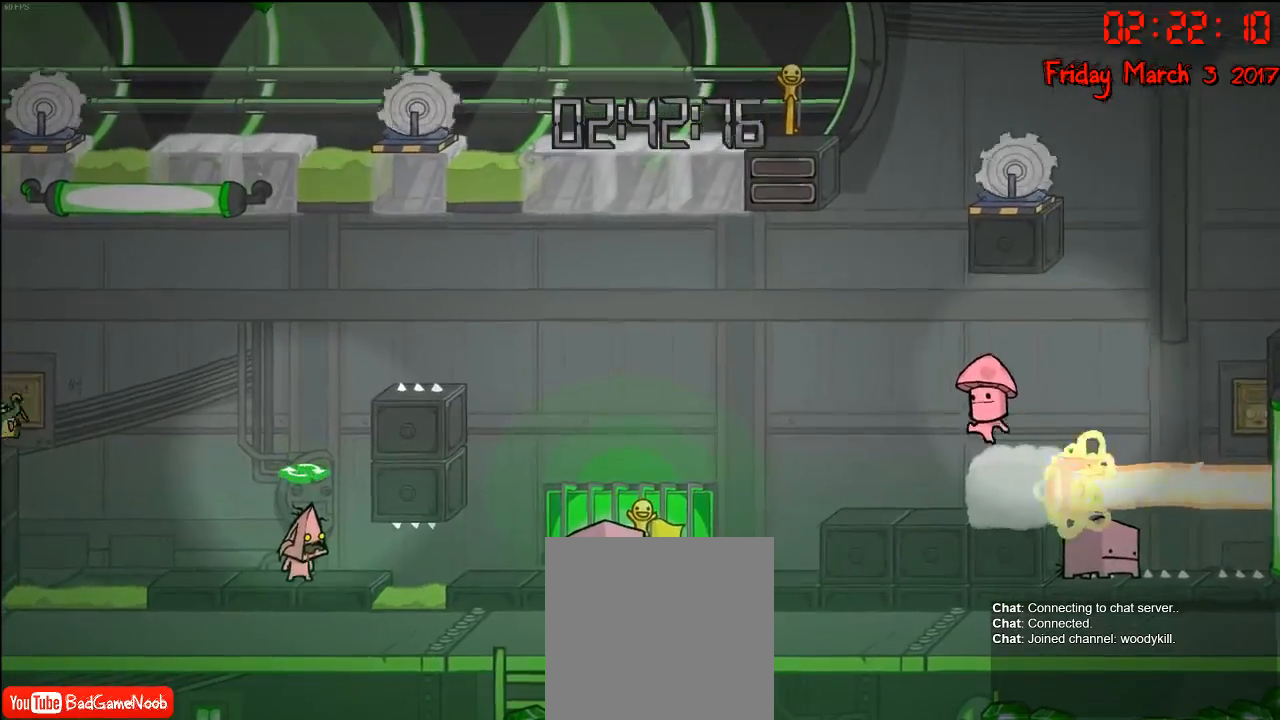
{"buttons": ["B"], "left_stick": "right", "right_stick": "center", "events": [[150, "left_stick", "left"], [233, "A", "down"], [233, "left_stick", "center"], [317, "A", "up"], [333, "left_stick", "right"], [417, "B", "down"]]}
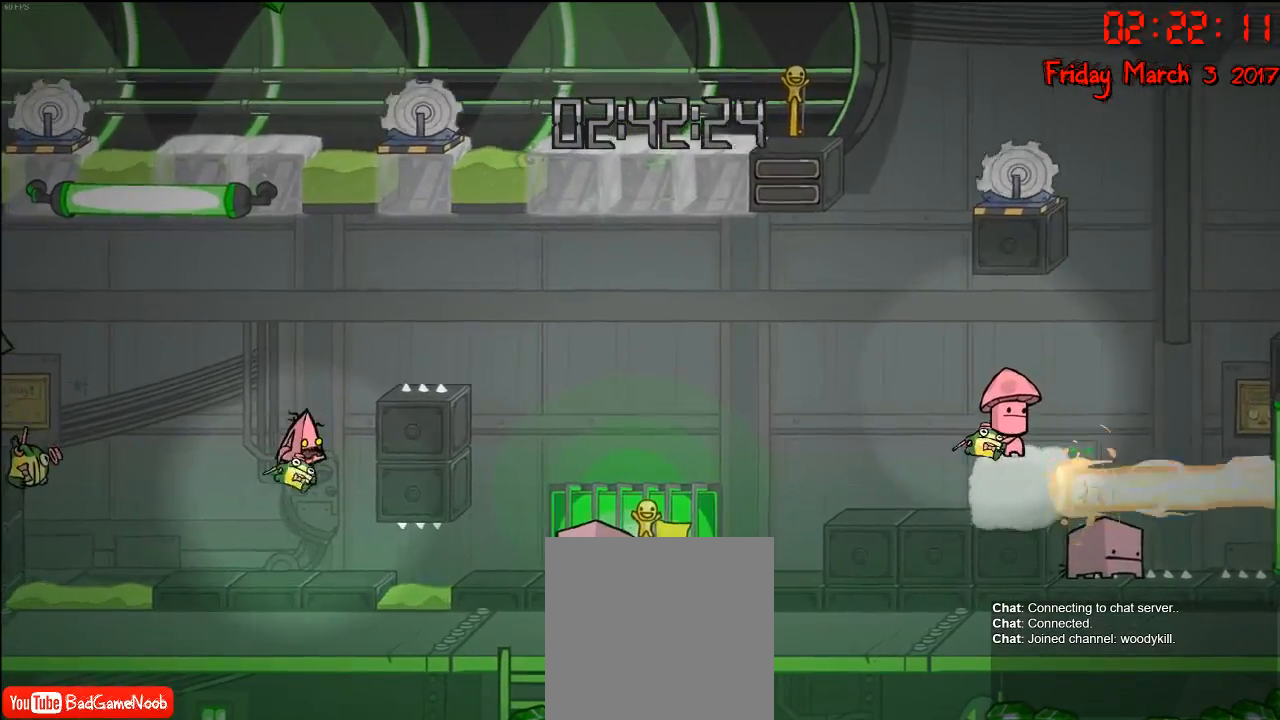
{"buttons": [], "left_stick": "center", "right_stick": "center", "events": [[17, "B", "up"], [33, "left_stick", "center"]]}
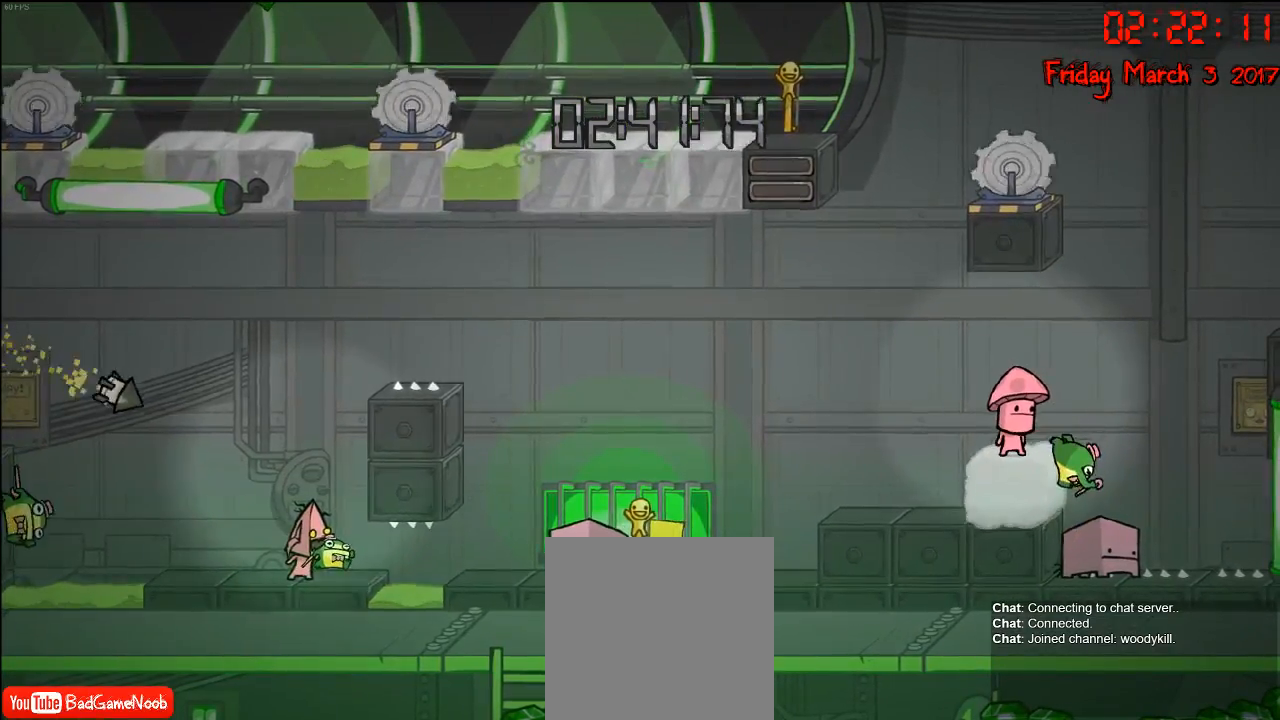
{"buttons": [], "left_stick": "center", "right_stick": "center", "events": [[200, "left_stick", "right"], [400, "left_stick", "center"]]}
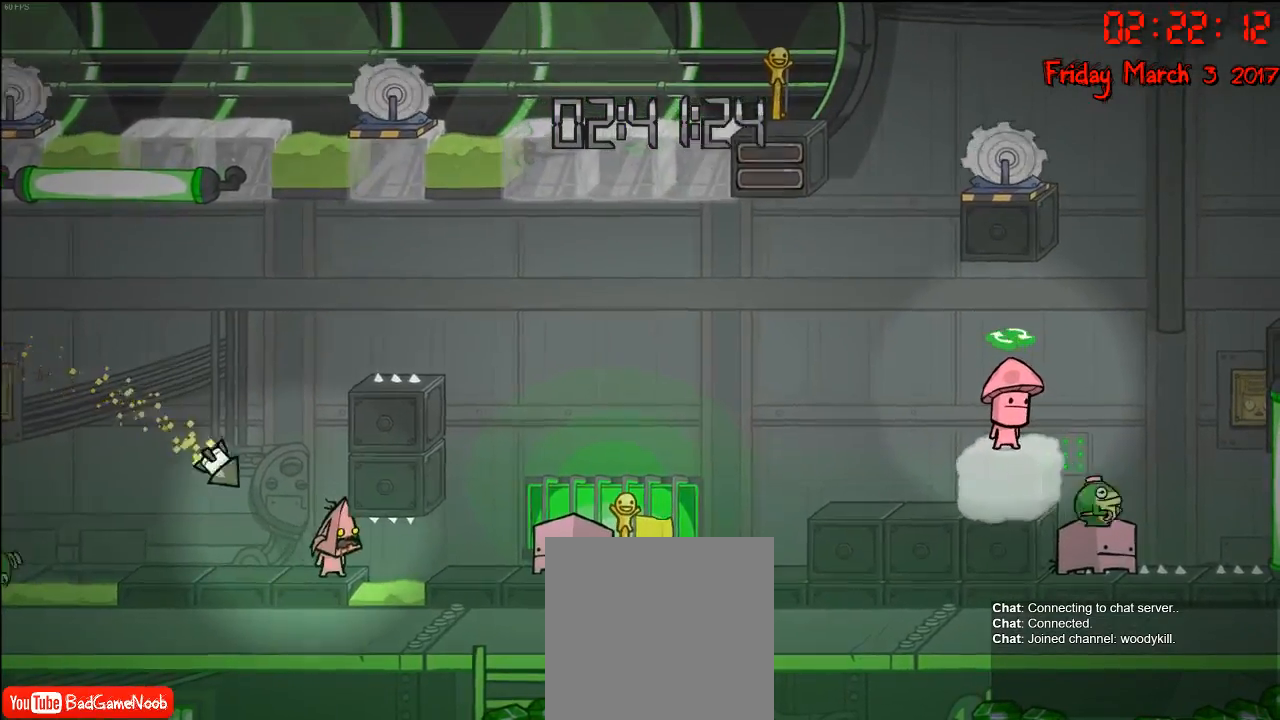
{"buttons": [], "left_stick": "center", "right_stick": "center", "events": [[117, "left_stick", "down-left"], [183, "left_stick", "center"], [300, "left_stick", "right"], [400, "left_stick", "center"]]}
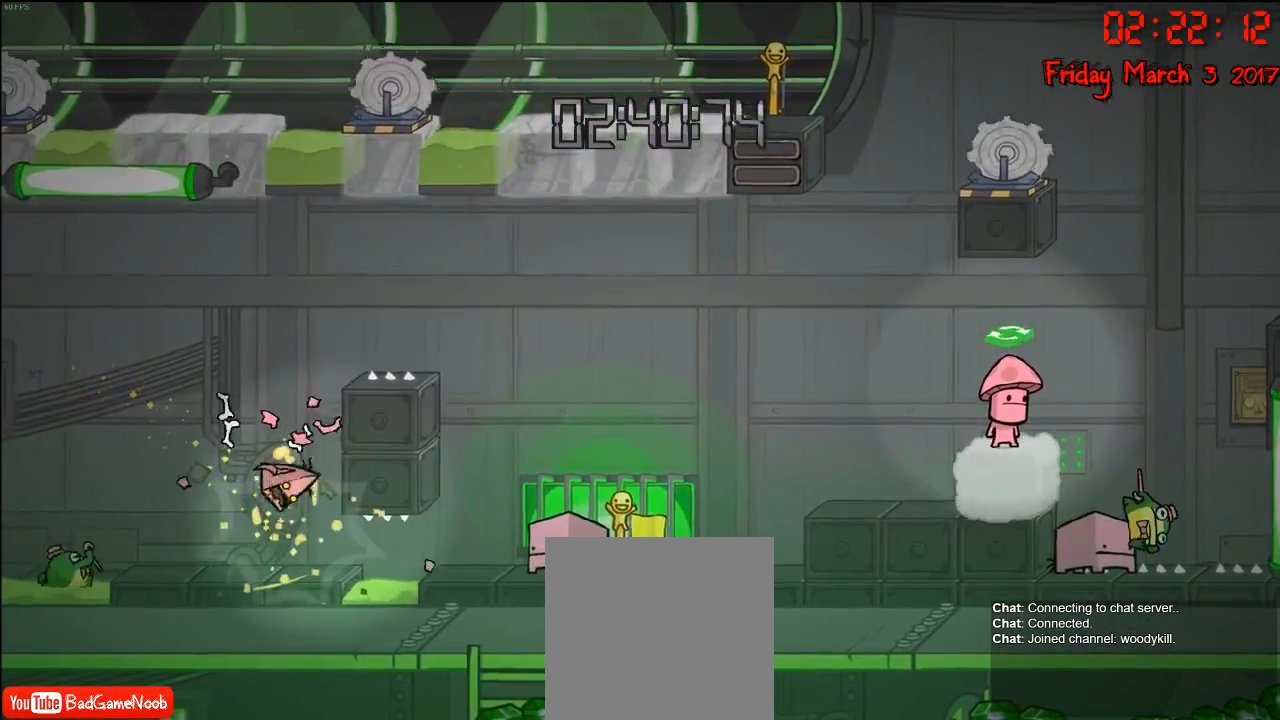
{"buttons": [], "left_stick": "center", "right_stick": "center", "events": []}
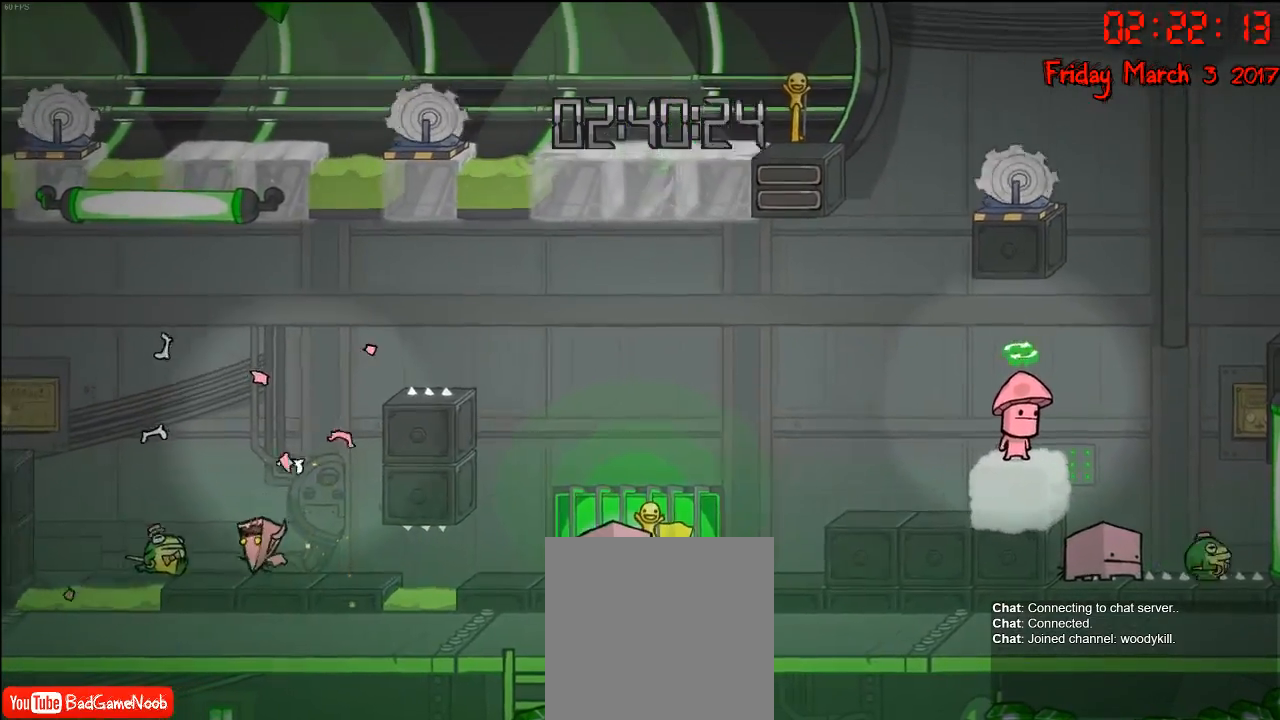
{"buttons": [], "left_stick": "center", "right_stick": "center", "events": []}
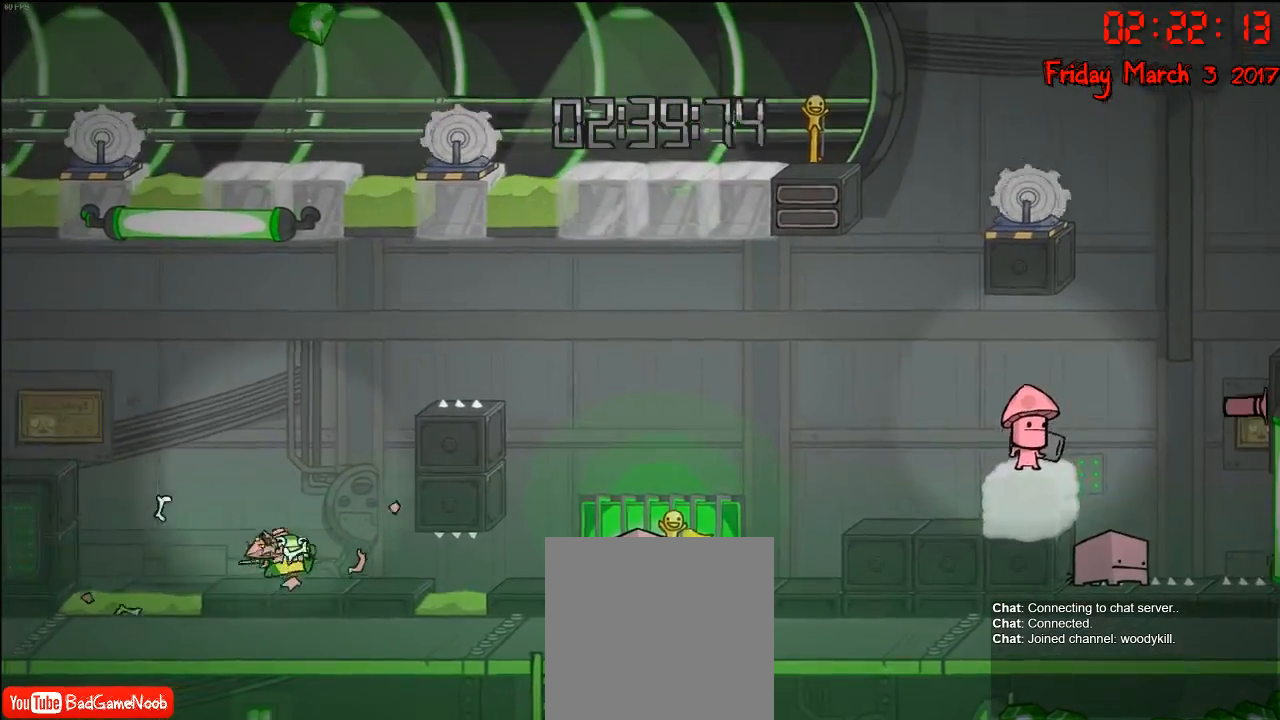
{"buttons": [], "left_stick": "center", "right_stick": "center", "events": []}
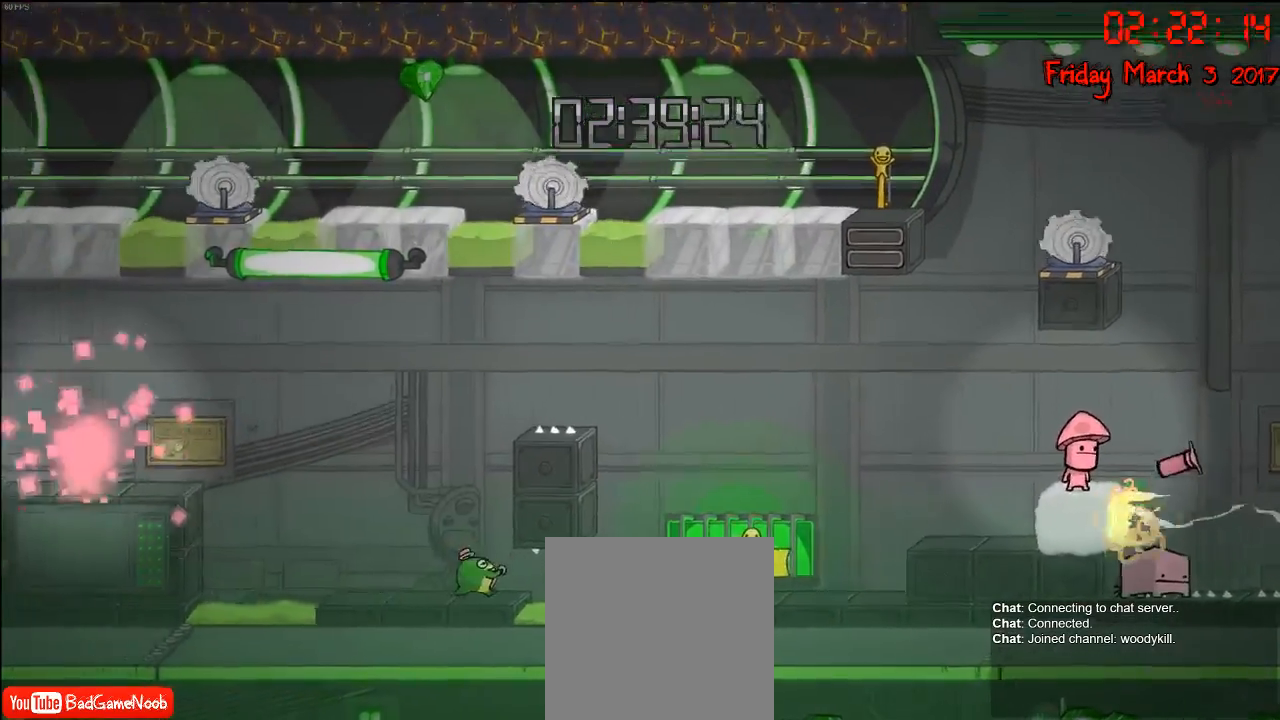
{"buttons": [], "left_stick": "right", "right_stick": "center", "events": [[133, "left_stick", "right"]]}
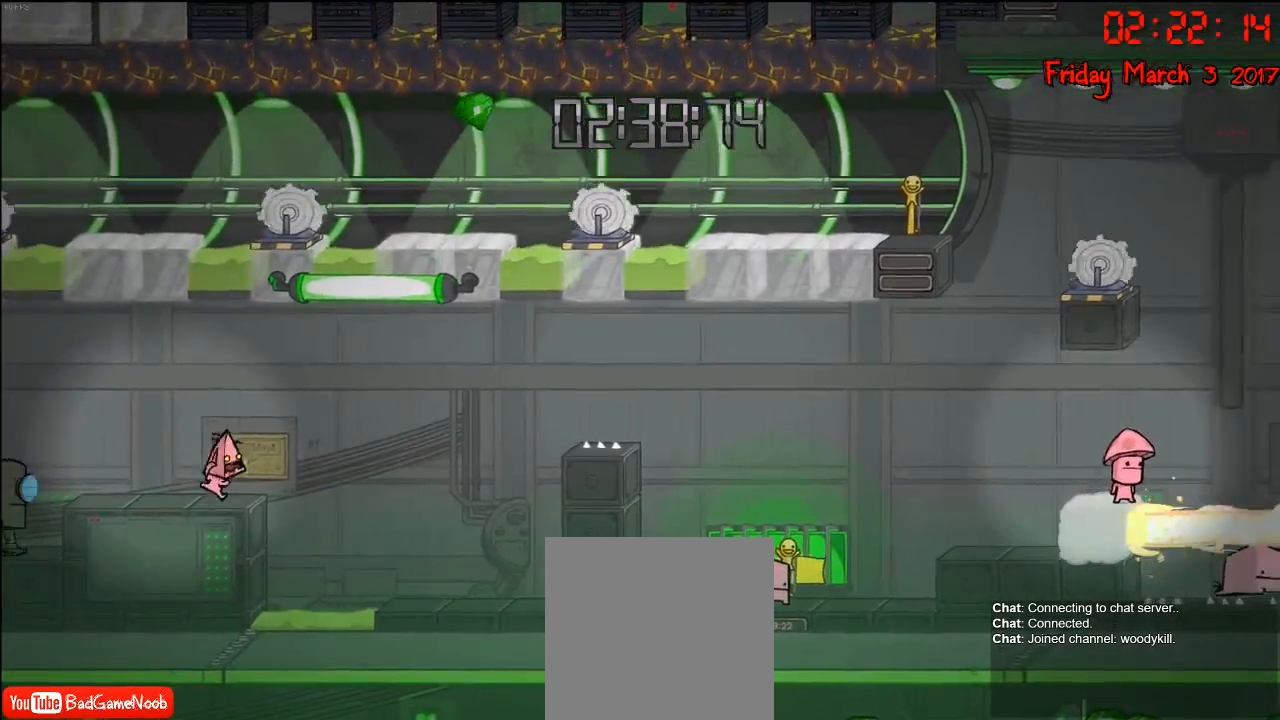
{"buttons": [], "left_stick": "right", "right_stick": "center", "events": [[83, "A", "down"], [233, "A", "up"], [367, "L1", "down"], [500, "L1", "up"]]}
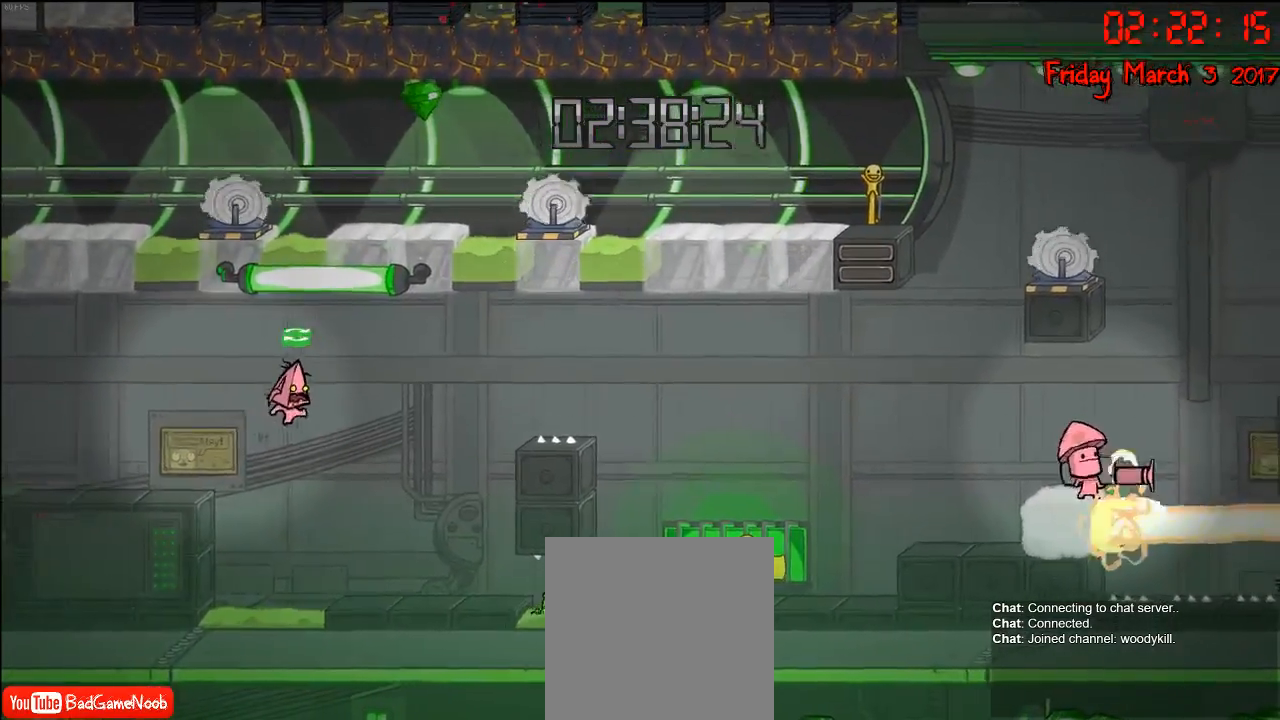
{"buttons": [], "left_stick": "center", "right_stick": "center", "events": [[150, "B", "down"], [300, "B", "up"], [317, "left_stick", "center"]]}
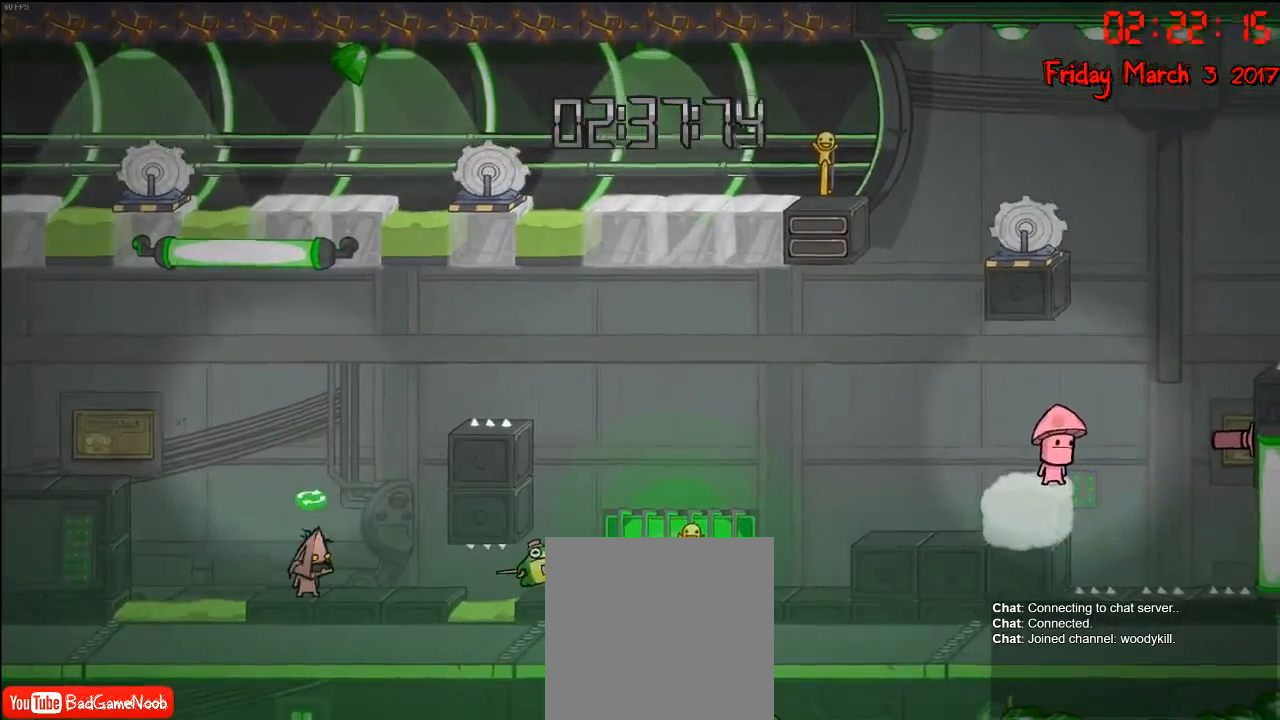
{"buttons": [], "left_stick": "center", "right_stick": "center", "events": [[50, "A", "down"], [183, "A", "up"], [250, "left_stick", "right"], [267, "B", "down"], [367, "B", "up"], [400, "left_stick", "center"]]}
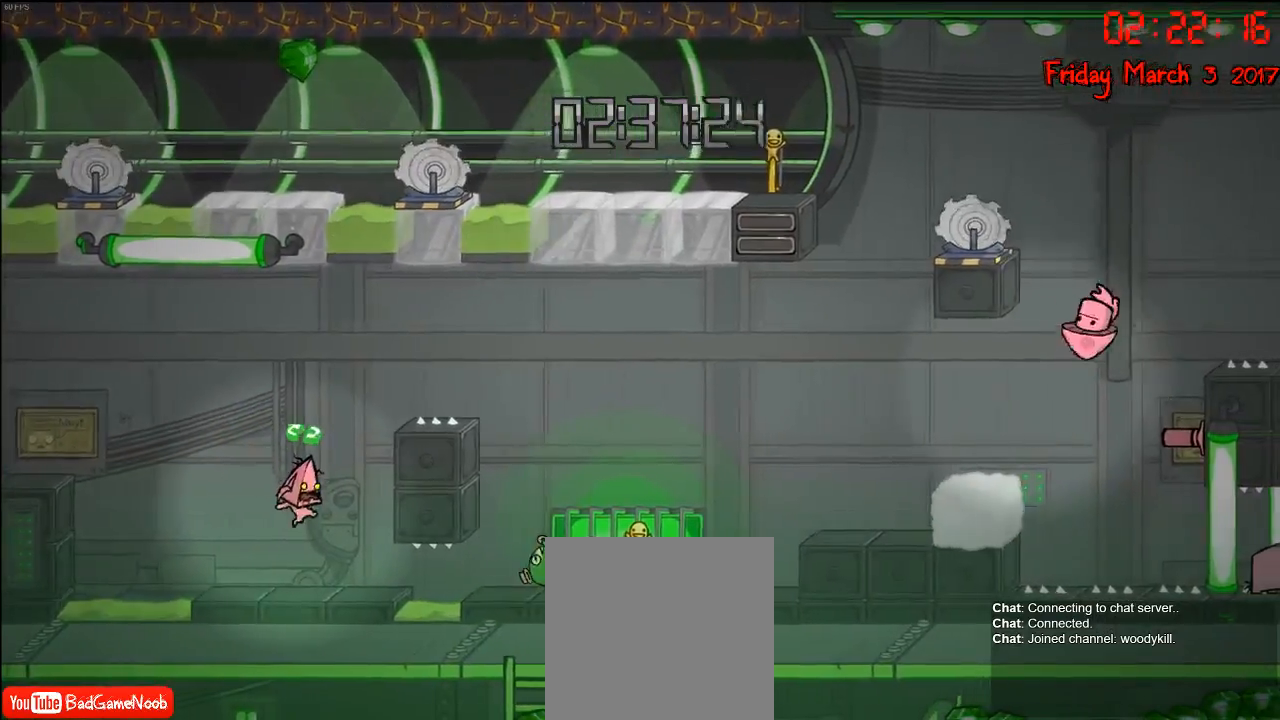
{"buttons": [], "left_stick": "center", "right_stick": "center", "events": [[367, "B", "down"], [483, "B", "up"]]}
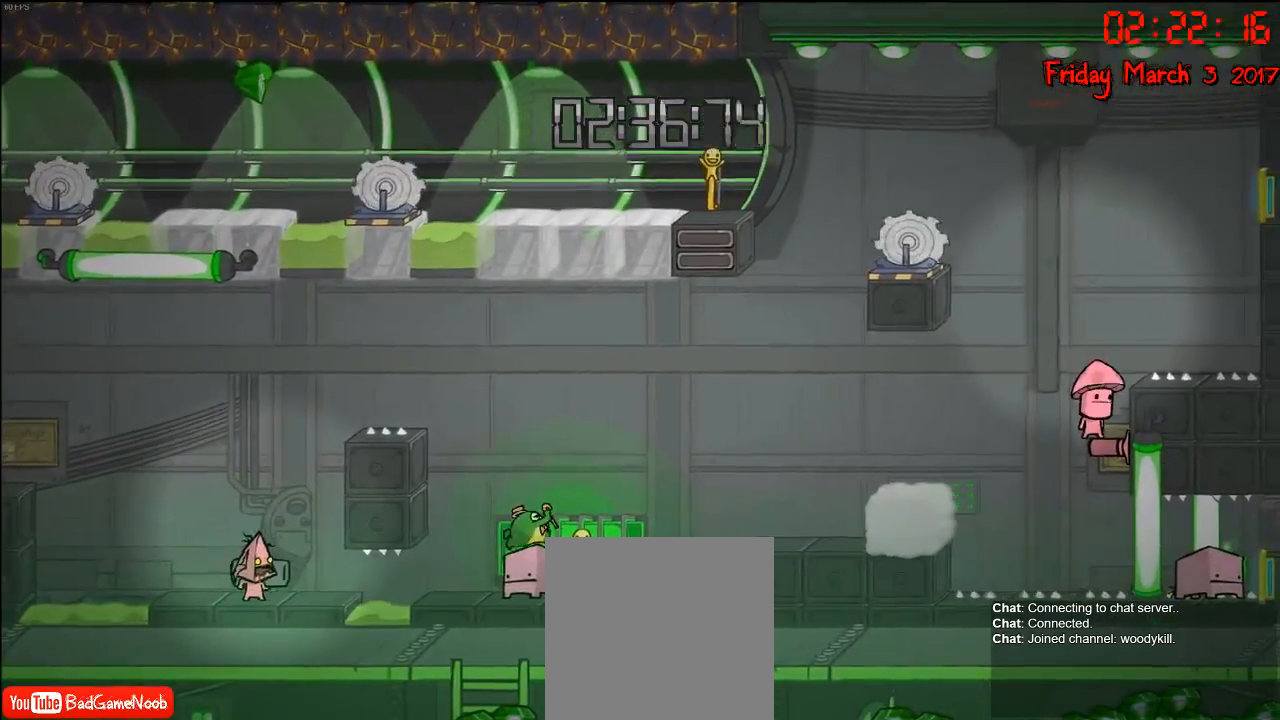
{"buttons": [], "left_stick": "center", "right_stick": "center", "events": []}
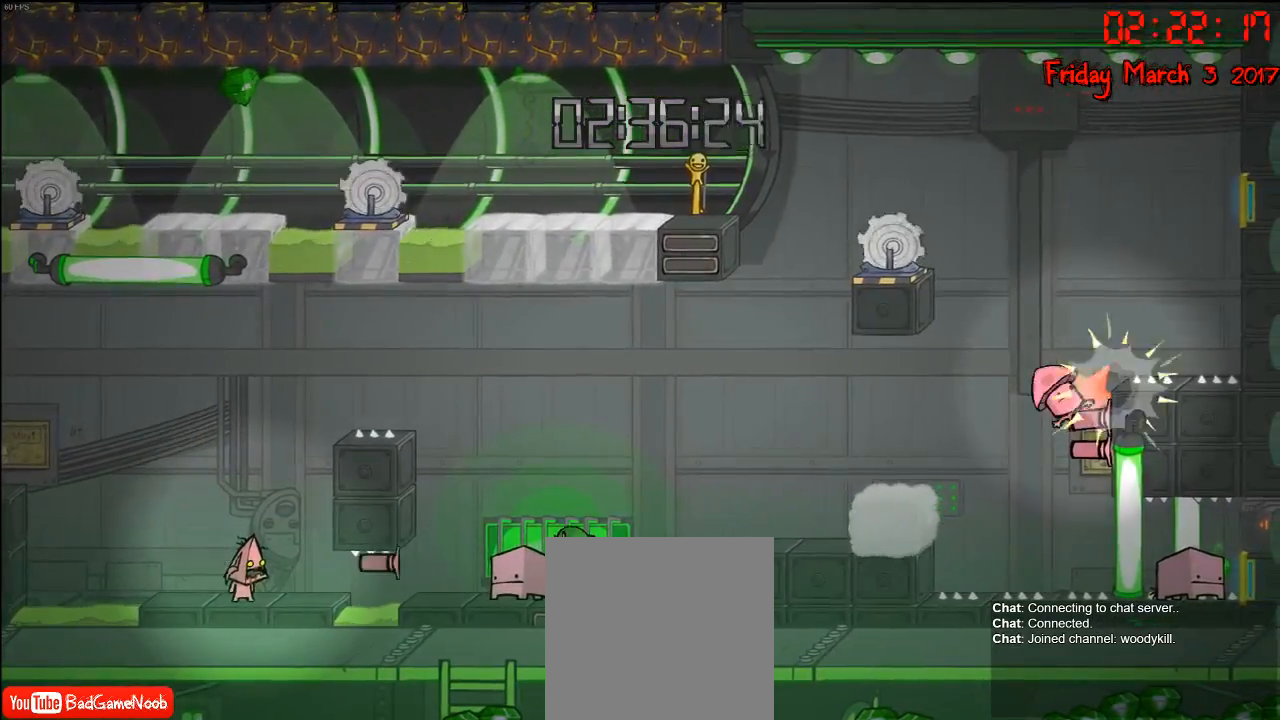
{"buttons": ["A"], "left_stick": "center", "right_stick": "center", "events": [[67, "left_stick", "right"], [250, "left_stick", "center"], [400, "A", "down"]]}
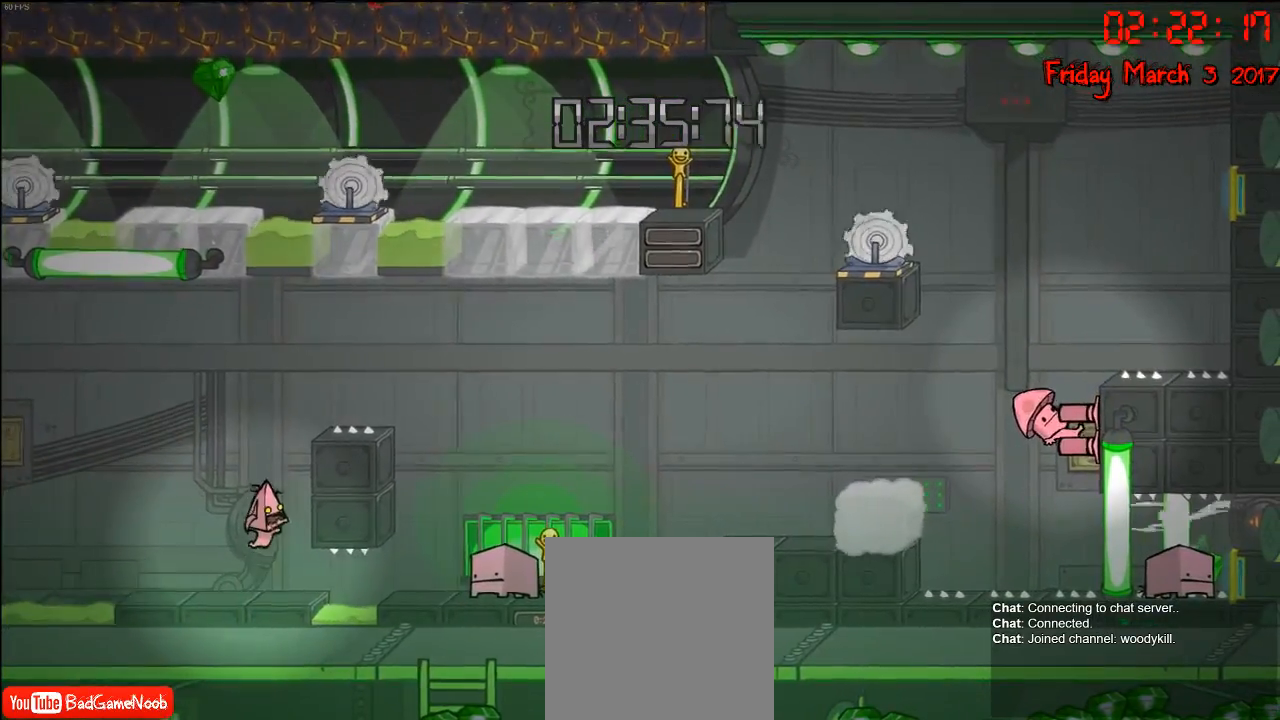
{"buttons": [], "left_stick": "center", "right_stick": "center", "events": [[33, "A", "up"], [150, "B", "down"], [233, "B", "up"]]}
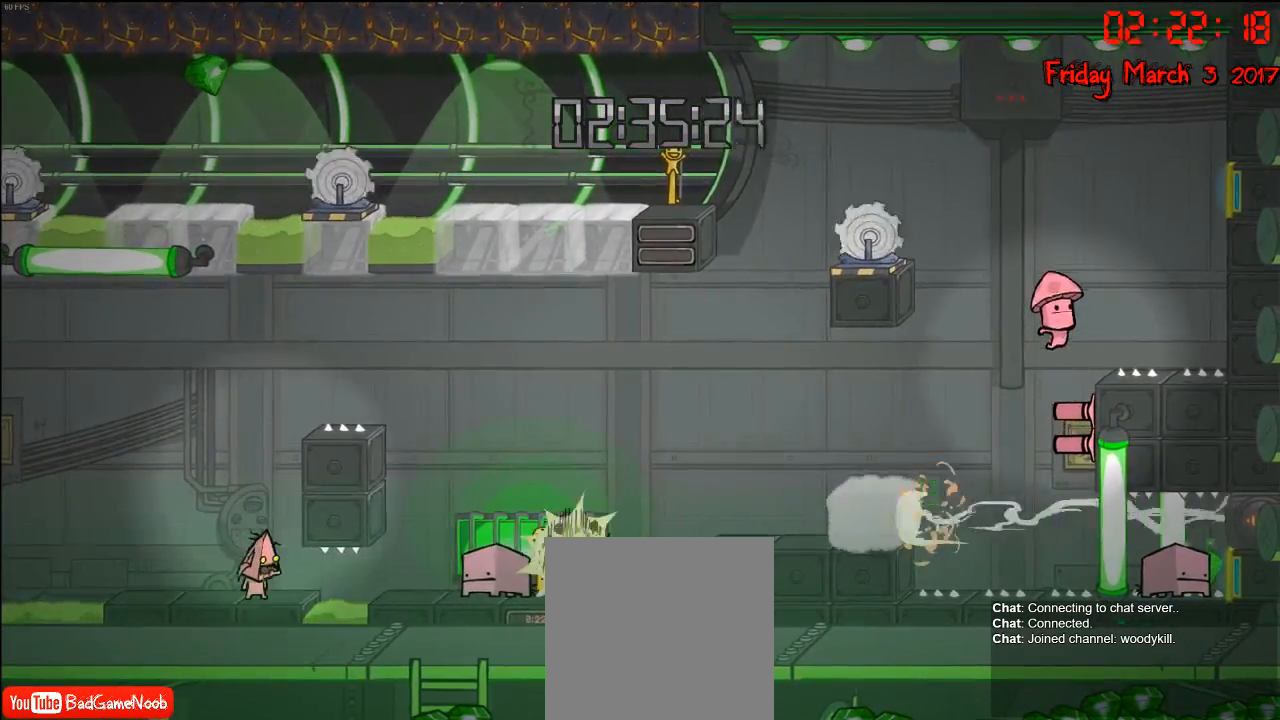
{"buttons": ["A"], "left_stick": "right", "right_stick": "center", "events": [[233, "left_stick", "left"], [450, "A", "down"], [450, "left_stick", "right"]]}
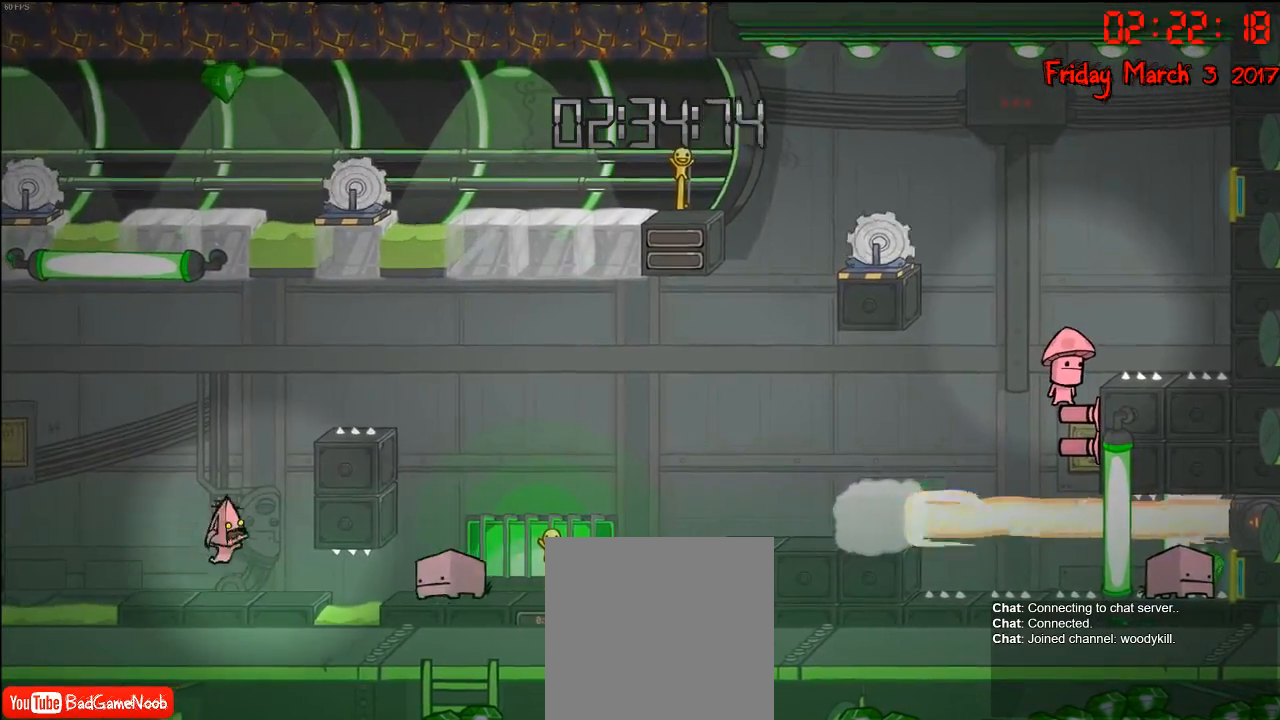
{"buttons": [], "left_stick": "center", "right_stick": "center", "events": [[67, "A", "up"], [117, "left_stick", "center"], [150, "B", "down"], [250, "B", "up"]]}
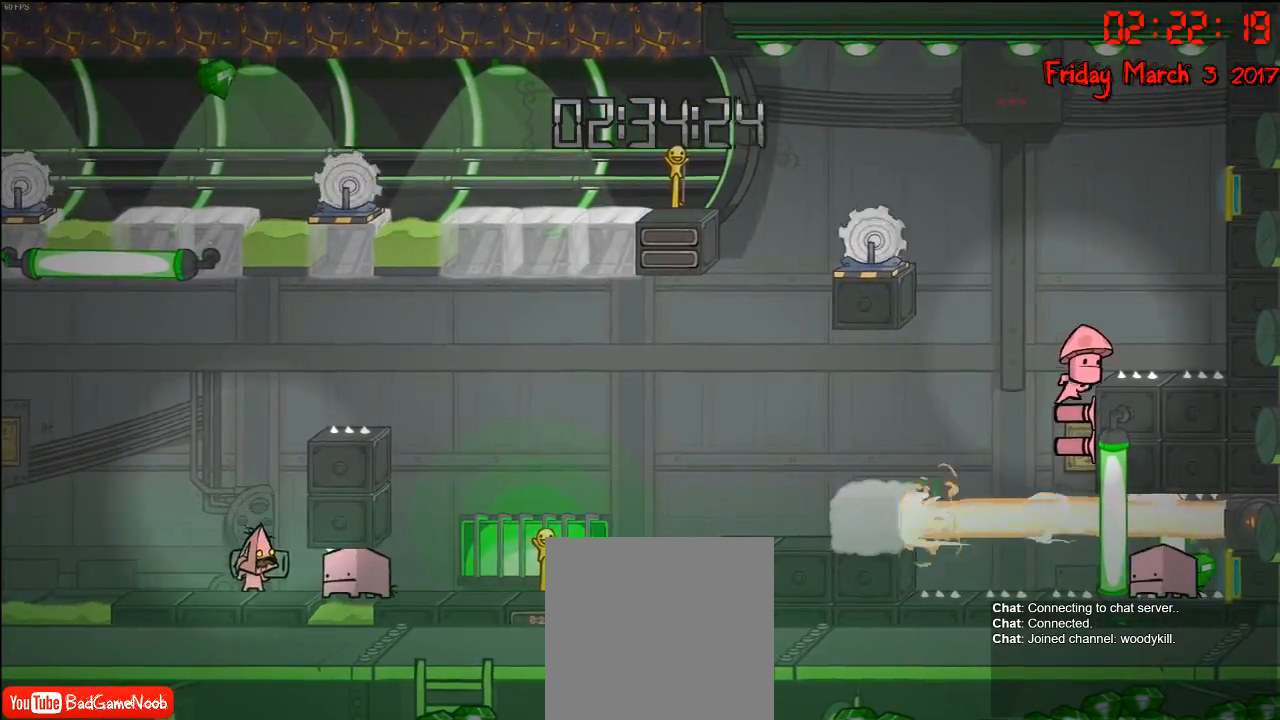
{"buttons": [], "left_stick": "left", "right_stick": "center", "events": [[200, "left_stick", "left"]]}
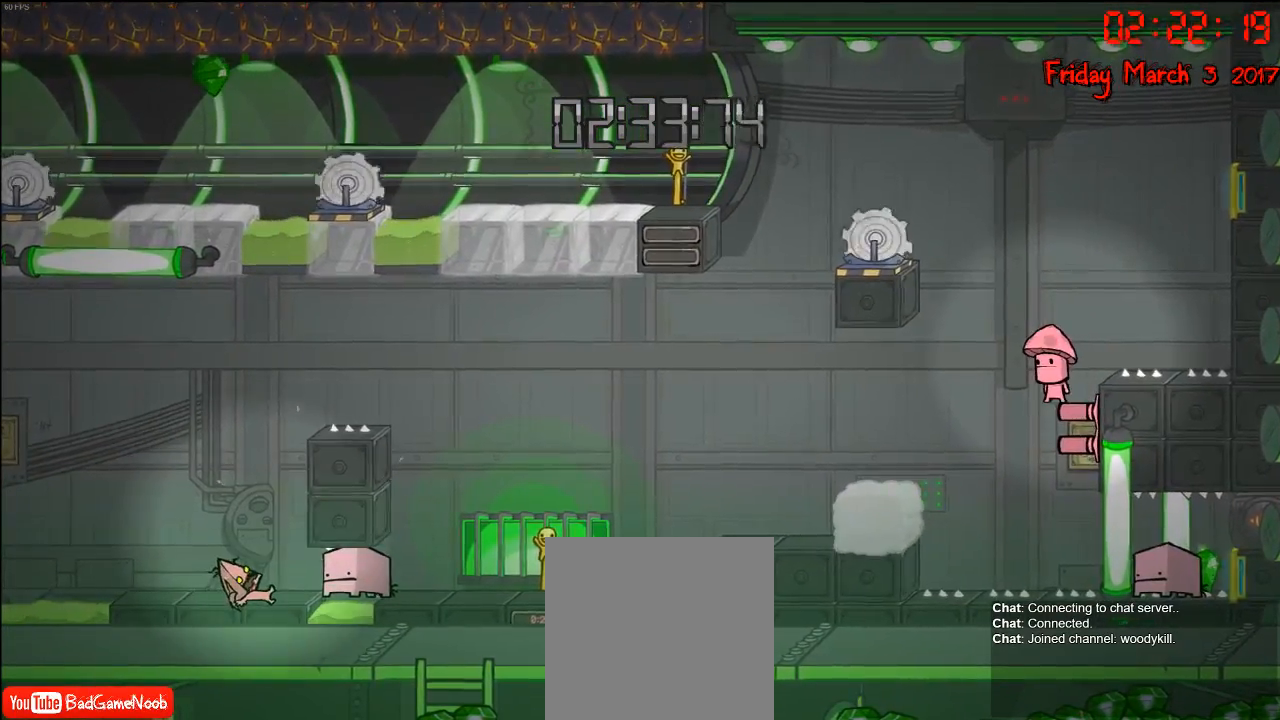
{"buttons": [], "left_stick": "left", "right_stick": "center", "events": [[50, "left_stick", "center"], [183, "left_stick", "left"]]}
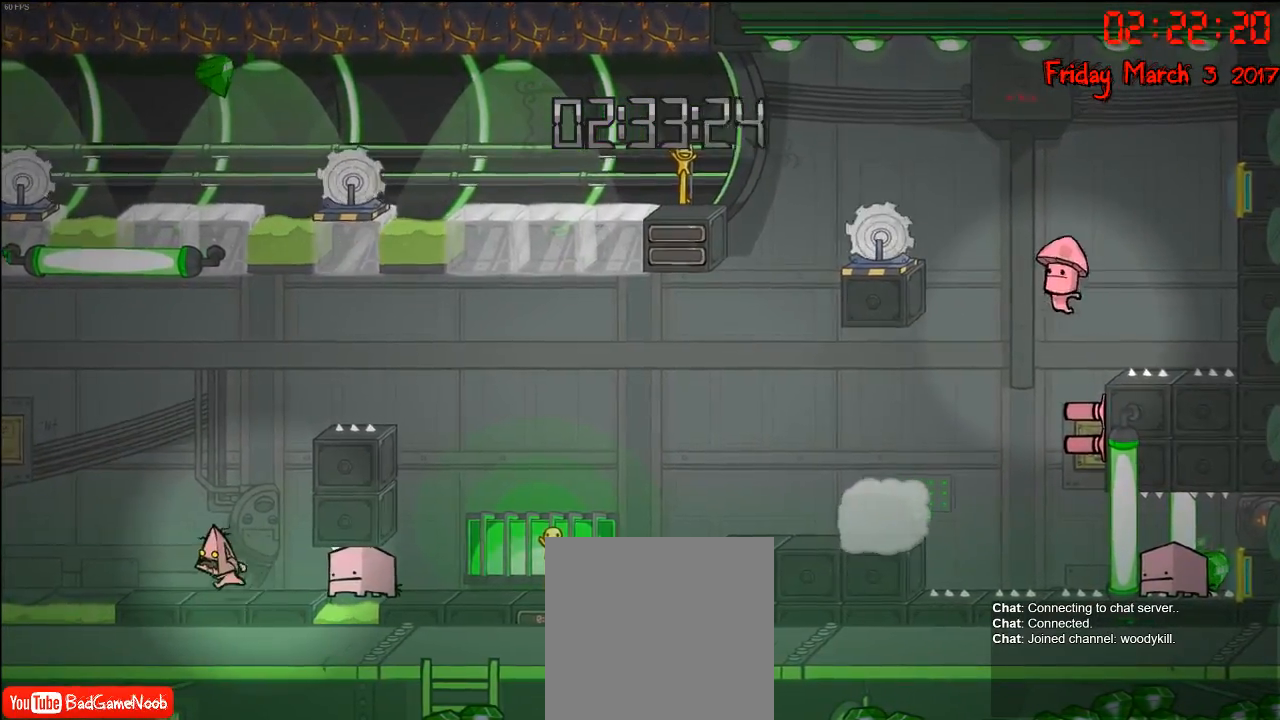
{"buttons": [], "left_stick": "center", "right_stick": "center", "events": [[50, "left_stick", "center"], [150, "A", "down"], [167, "left_stick", "right"], [250, "left_stick", "center"], [267, "A", "up"], [350, "B", "down"], [450, "B", "up"]]}
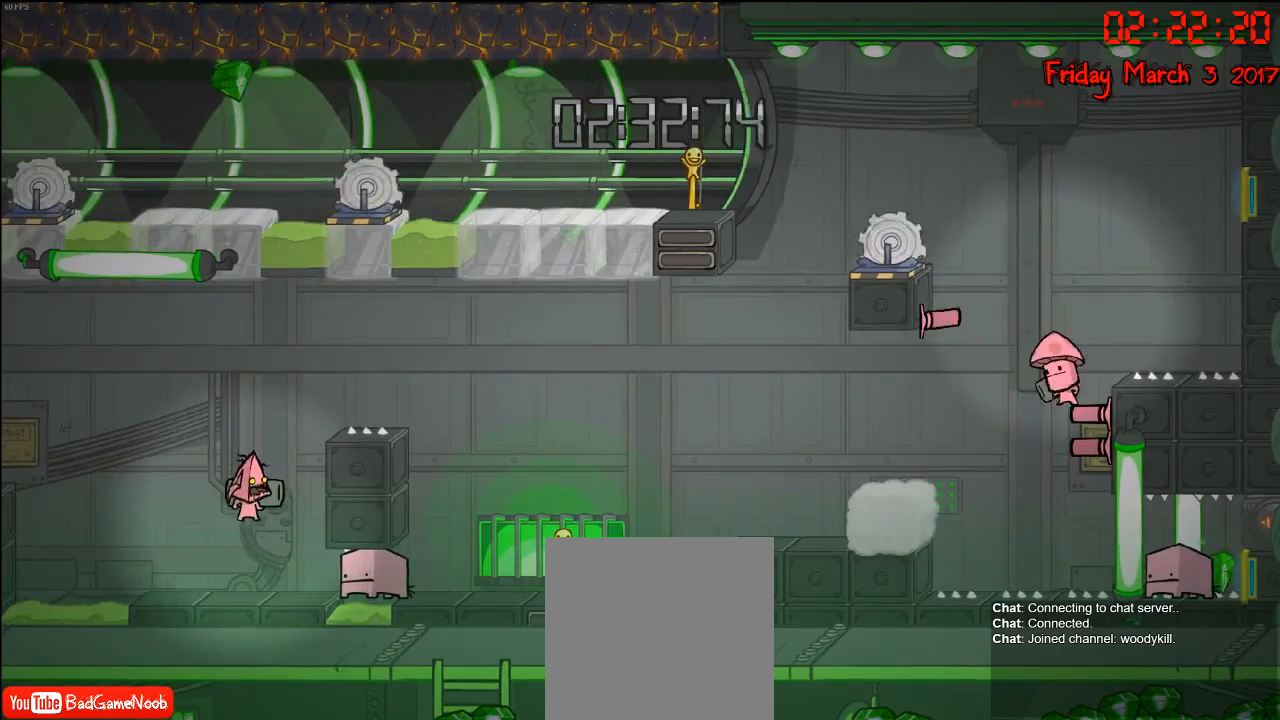
{"buttons": [], "left_stick": "left", "right_stick": "center", "events": [[500, "left_stick", "left"]]}
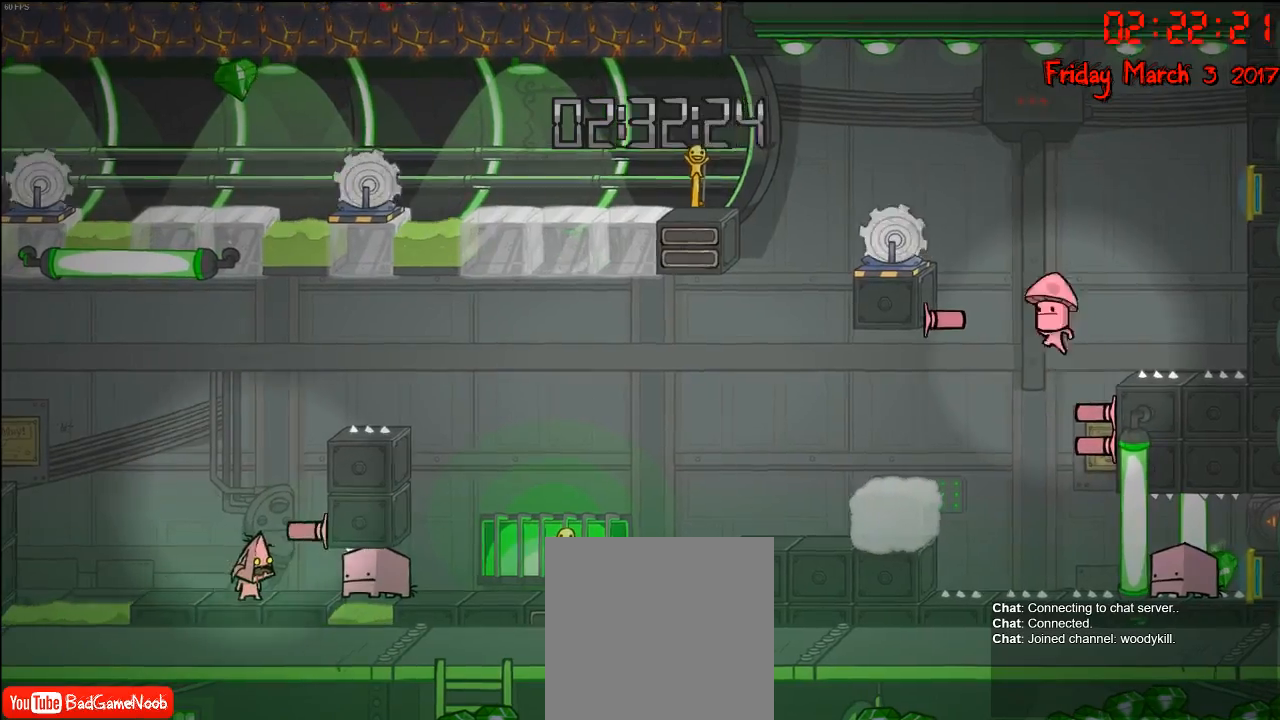
{"buttons": ["A"], "left_stick": "right", "right_stick": "center", "events": [[267, "A", "down"], [300, "left_stick", "right"], [400, "A", "up"], [500, "A", "down"]]}
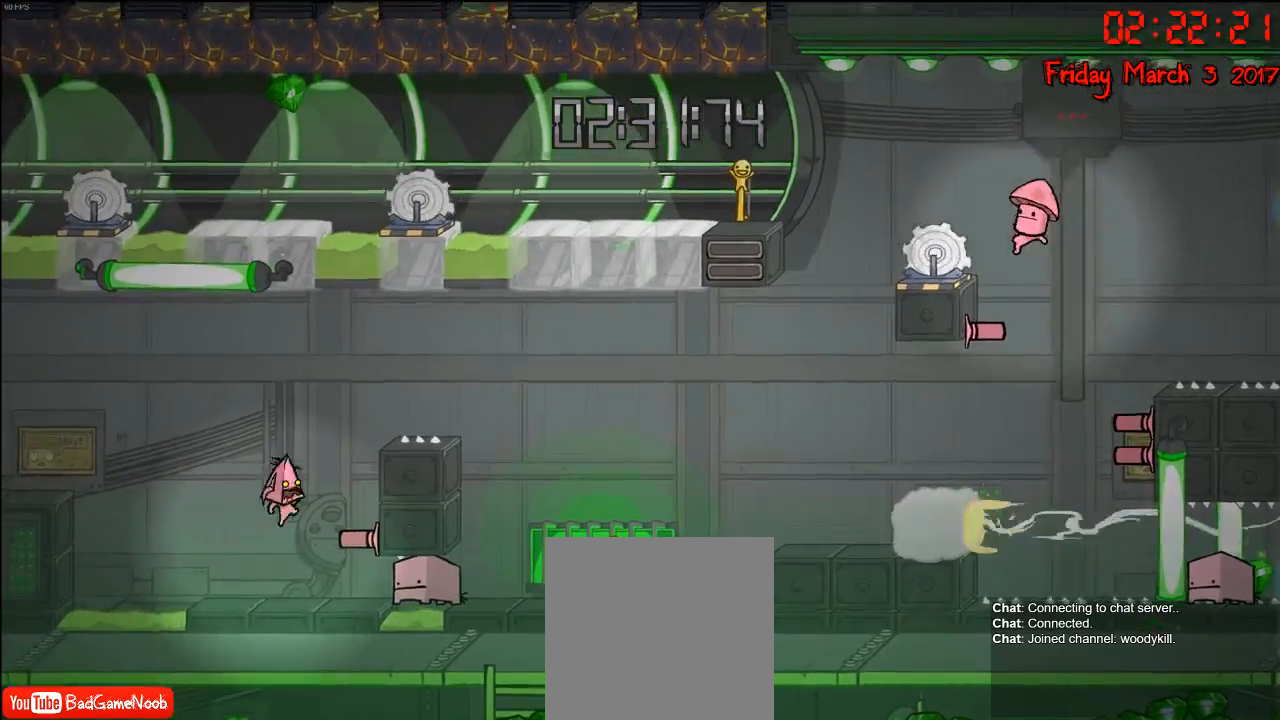
{"buttons": [], "left_stick": "center", "right_stick": "center", "events": [[133, "A", "up"], [217, "left_stick", "center"]]}
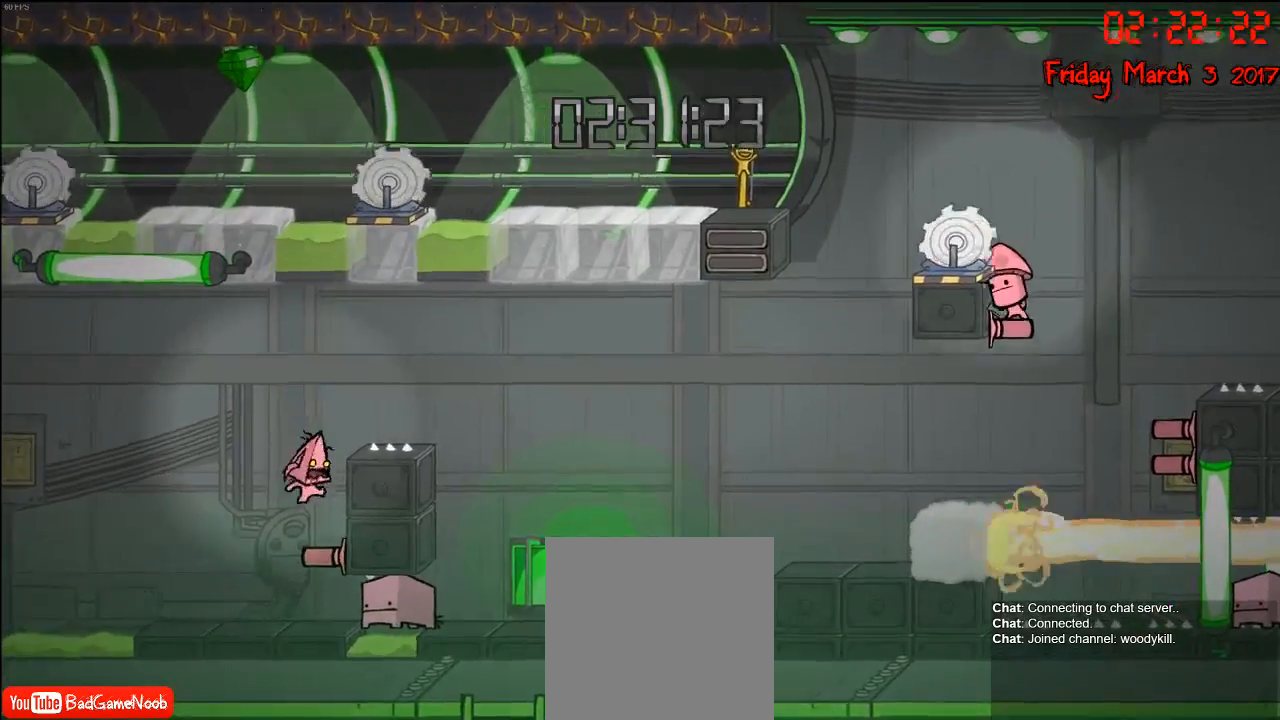
{"buttons": ["A"], "left_stick": "right", "right_stick": "center", "events": [[83, "left_stick", "right"], [200, "A", "down"], [200, "left_stick", "center"], [350, "A", "up"], [350, "left_stick", "right"], [433, "A", "down"]]}
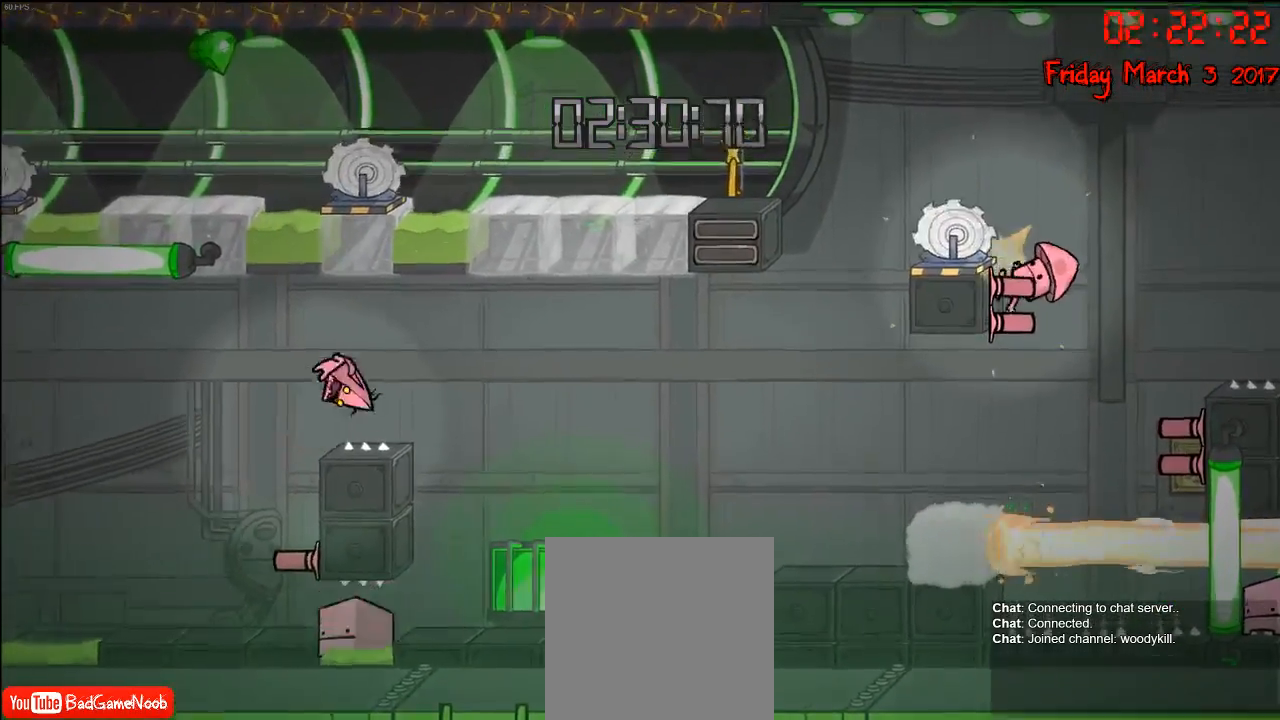
{"buttons": [], "left_stick": "right", "right_stick": "center", "events": [[217, "A", "up"]]}